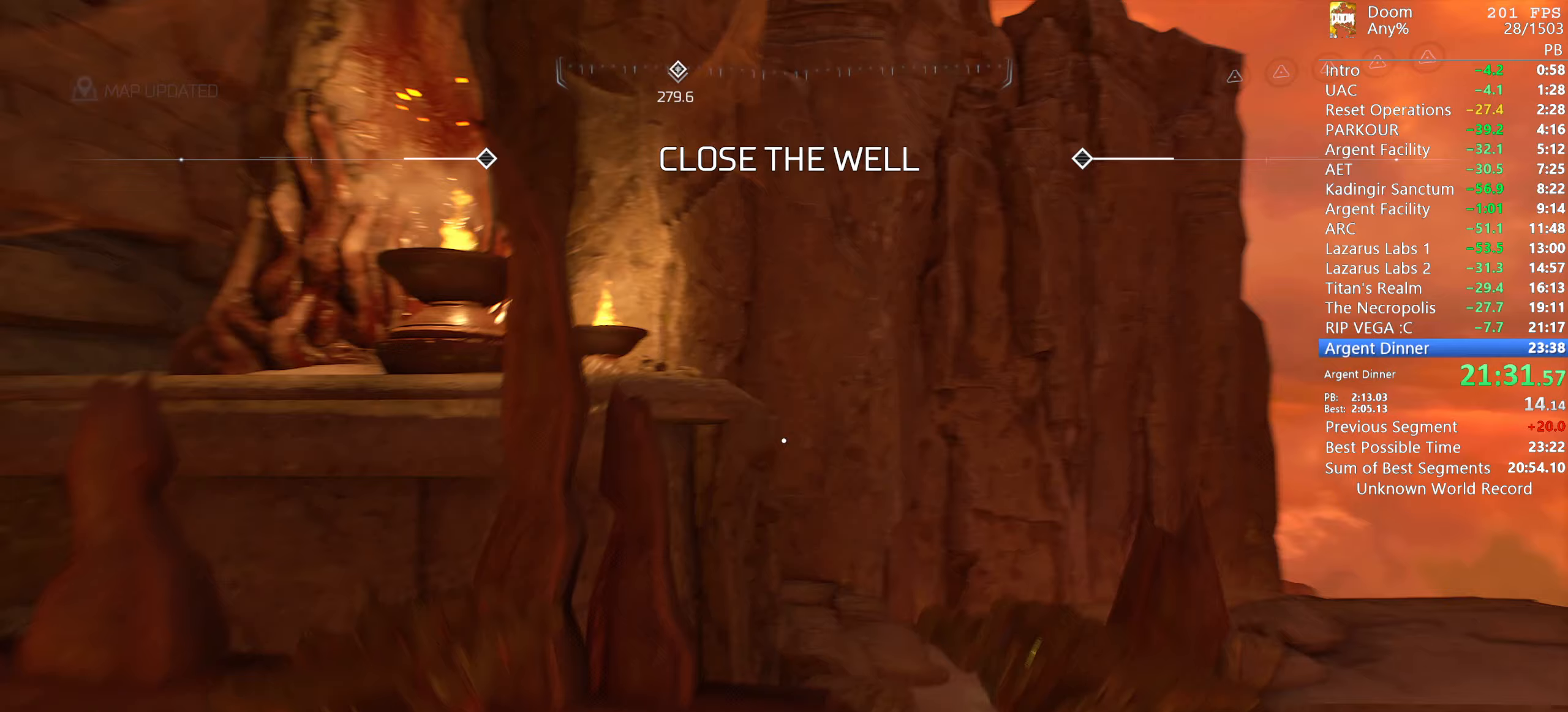
Gameplay with keyboard and mouse; each line is a JSON object with the keys and mouse buttons held at the frame after it (dt_ms = milliseconds from this image to that frame). "events" lists presses ("down") and releases ("up") of "1", "2", "3", "4", "5", "6", "a", "alt", "c", "ctrl", "d", "down", "e", "escape", "f", "g", "left", "q", "r", "return", "right", "s", "shift", "space", "t", "tab", "tilde", "up", "w", "x", "y", "mouse_left", "mouse_wheel", "mouse_right", "mouse_mb4" and "mouse_mb5" between this image and that frame as [ms after this image, input, new state], when the widget could be followed in between. "mouse_left", "mouse_wheel", "mouse_right", "mouse_mb4", "mouse_mb5" = the "left", "wheel", "right", "mb4", "mb5" buttons of the "mouse" list. No other keys are recorded. "wheel" means that the mouse wheel is clicked or scrolled. Mouse movement is not recorded.
{"dt_ms": 67, "keys": ["w"], "mouse": [], "events": []}
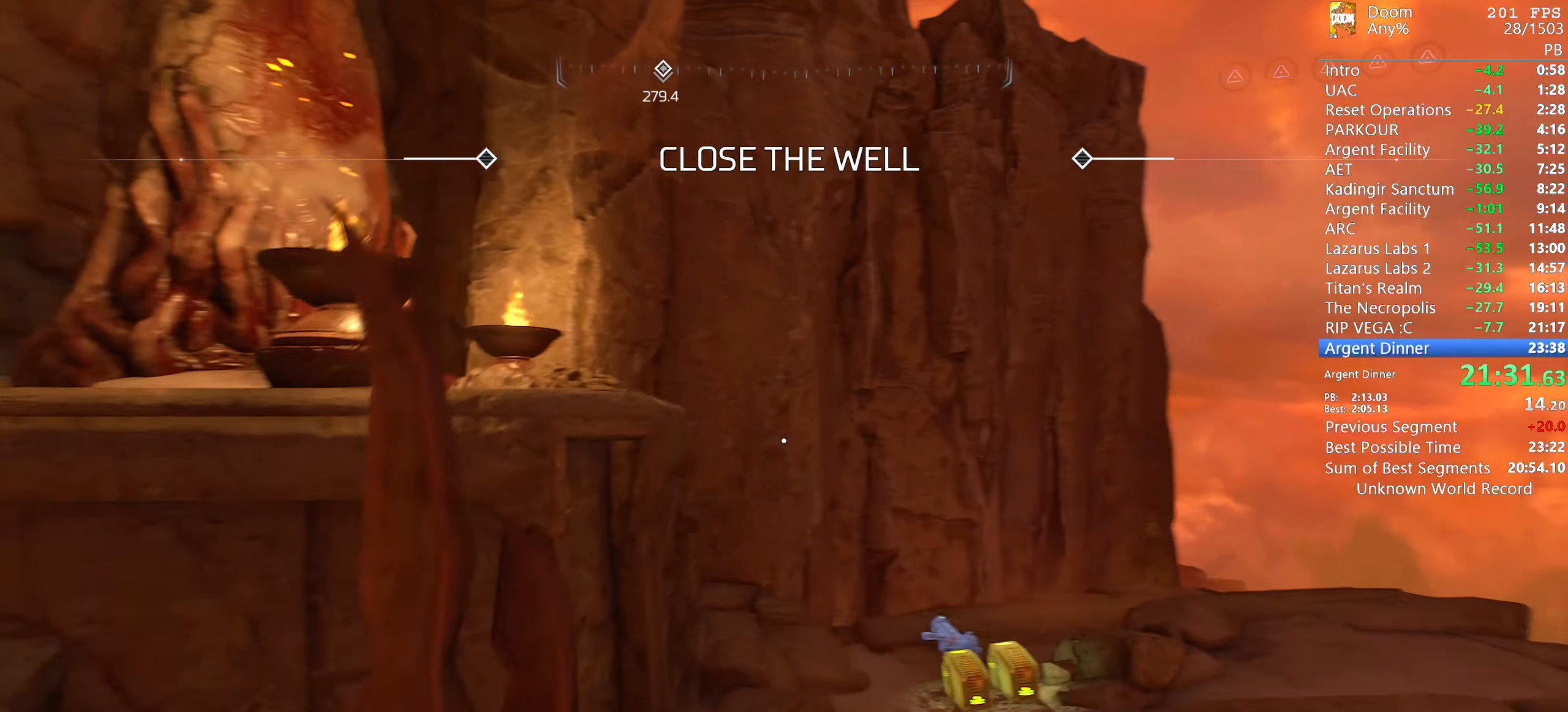
{"dt_ms": 500, "keys": ["w"], "mouse": [], "events": [[83, "w", "up"], [416, "w", "down"]]}
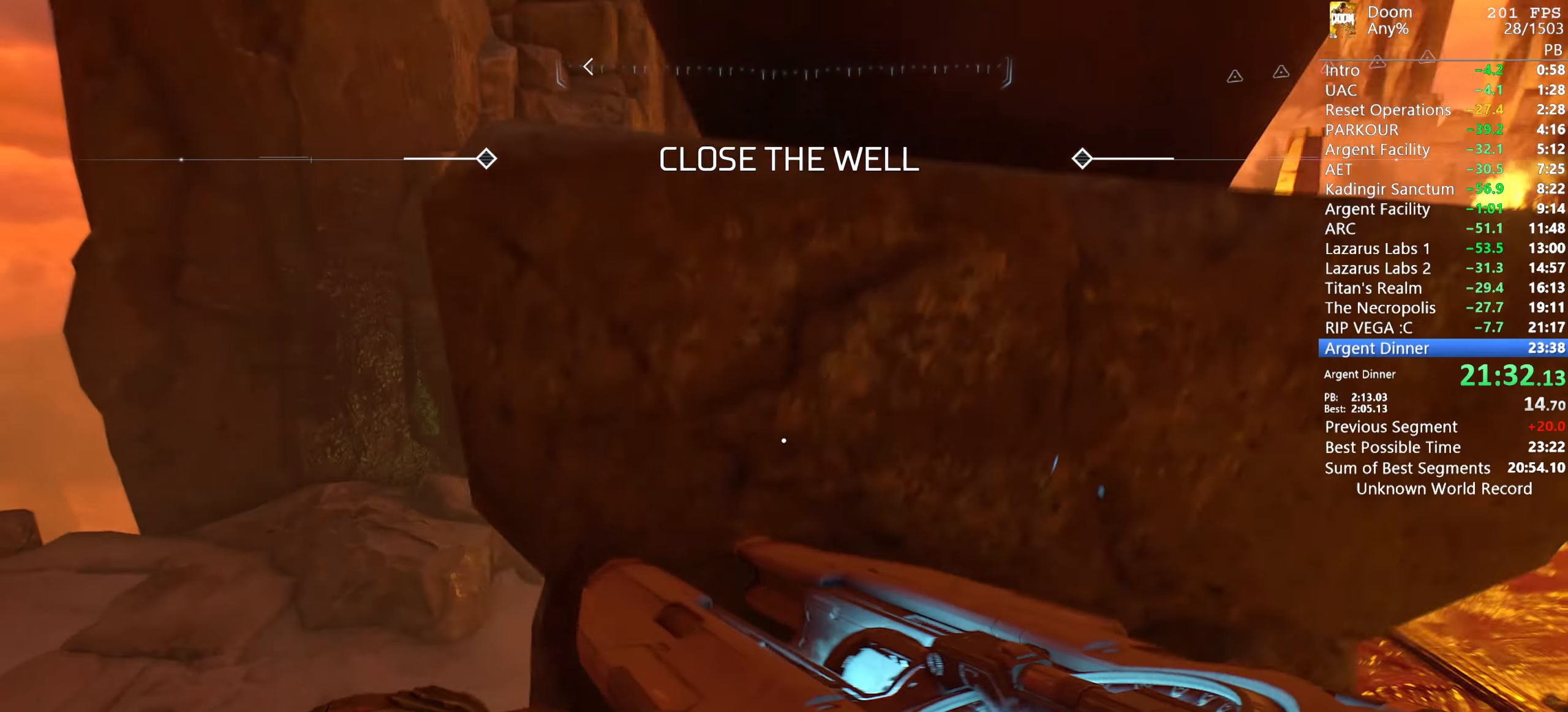
{"dt_ms": 500, "keys": [], "mouse": [], "events": [[233, "w", "up"], [333, "w", "down"], [466, "w", "up"]]}
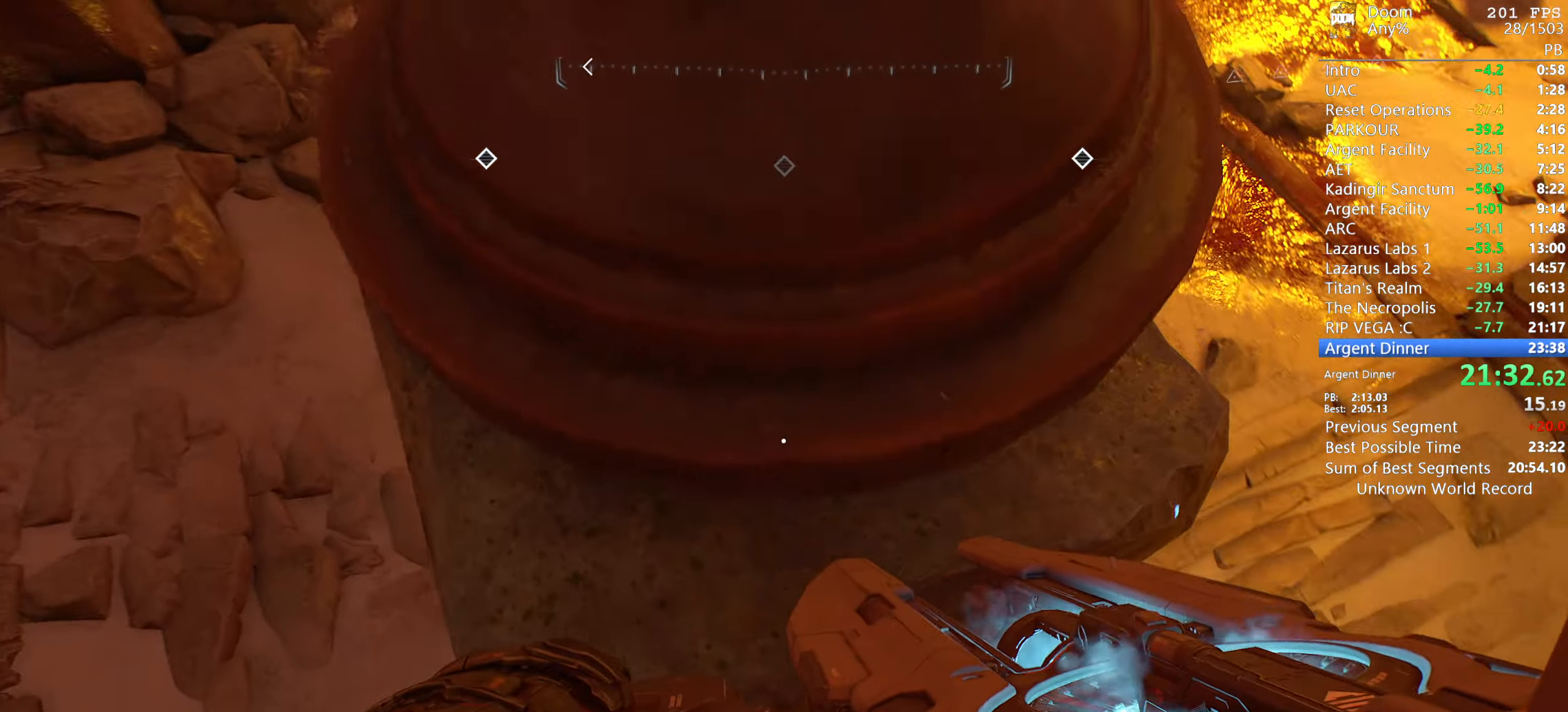
{"dt_ms": 500, "keys": [], "mouse": [], "events": [[16, "a", "down"], [16, "s", "down"], [116, "a", "up"], [116, "s", "up"]]}
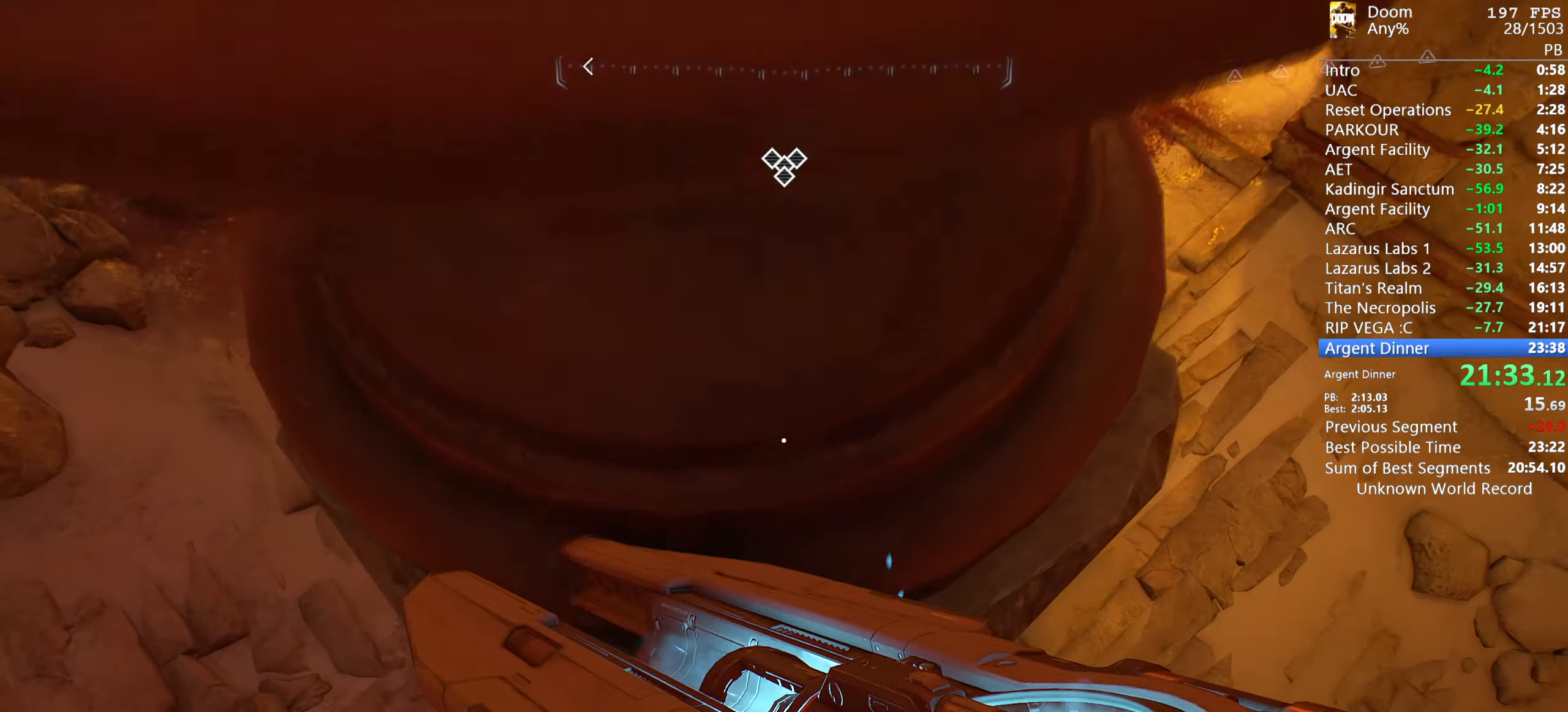
{"dt_ms": 500, "keys": ["d"], "mouse": [], "events": [[266, "d", "down"]]}
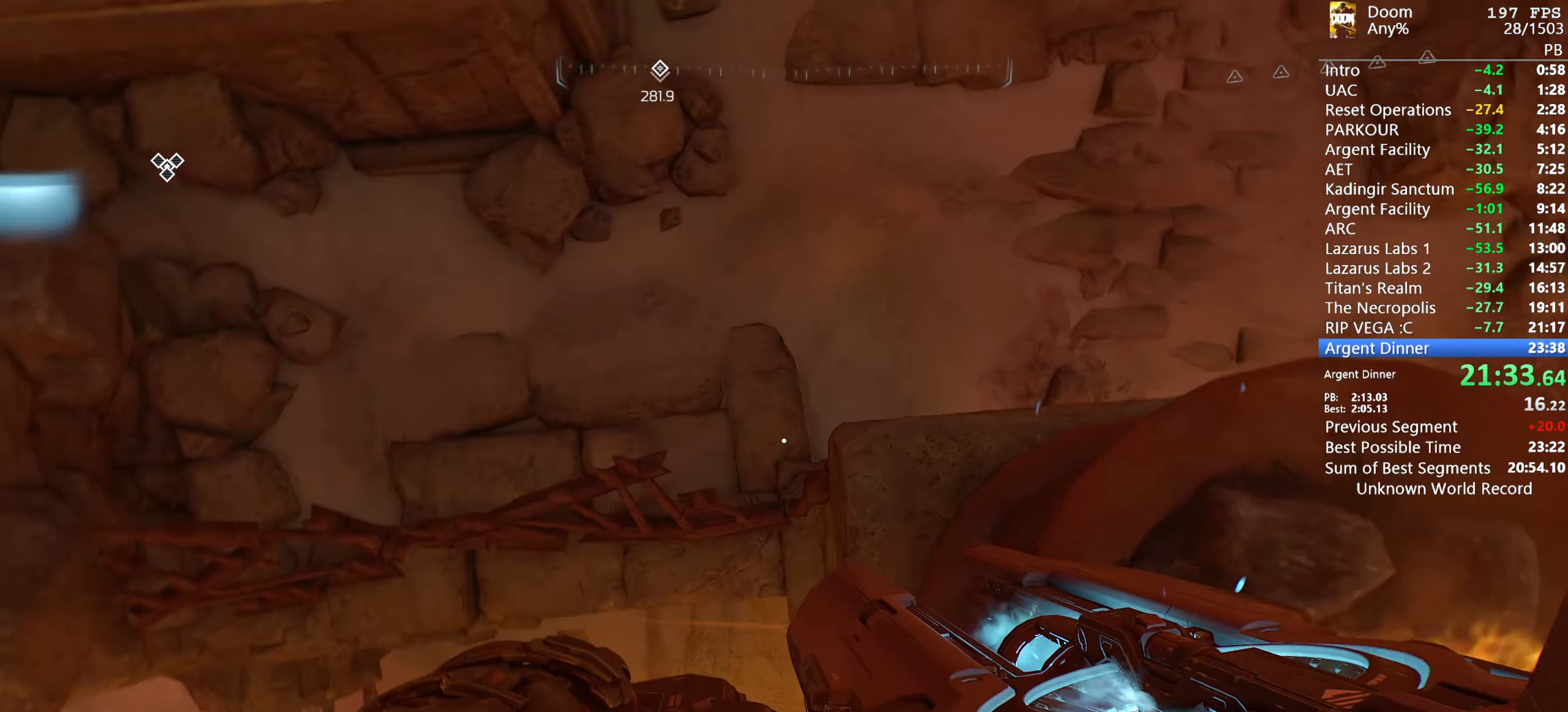
{"dt_ms": 500, "keys": [], "mouse": [], "events": [[100, "s", "down"], [333, "d", "up"], [333, "s", "up"]]}
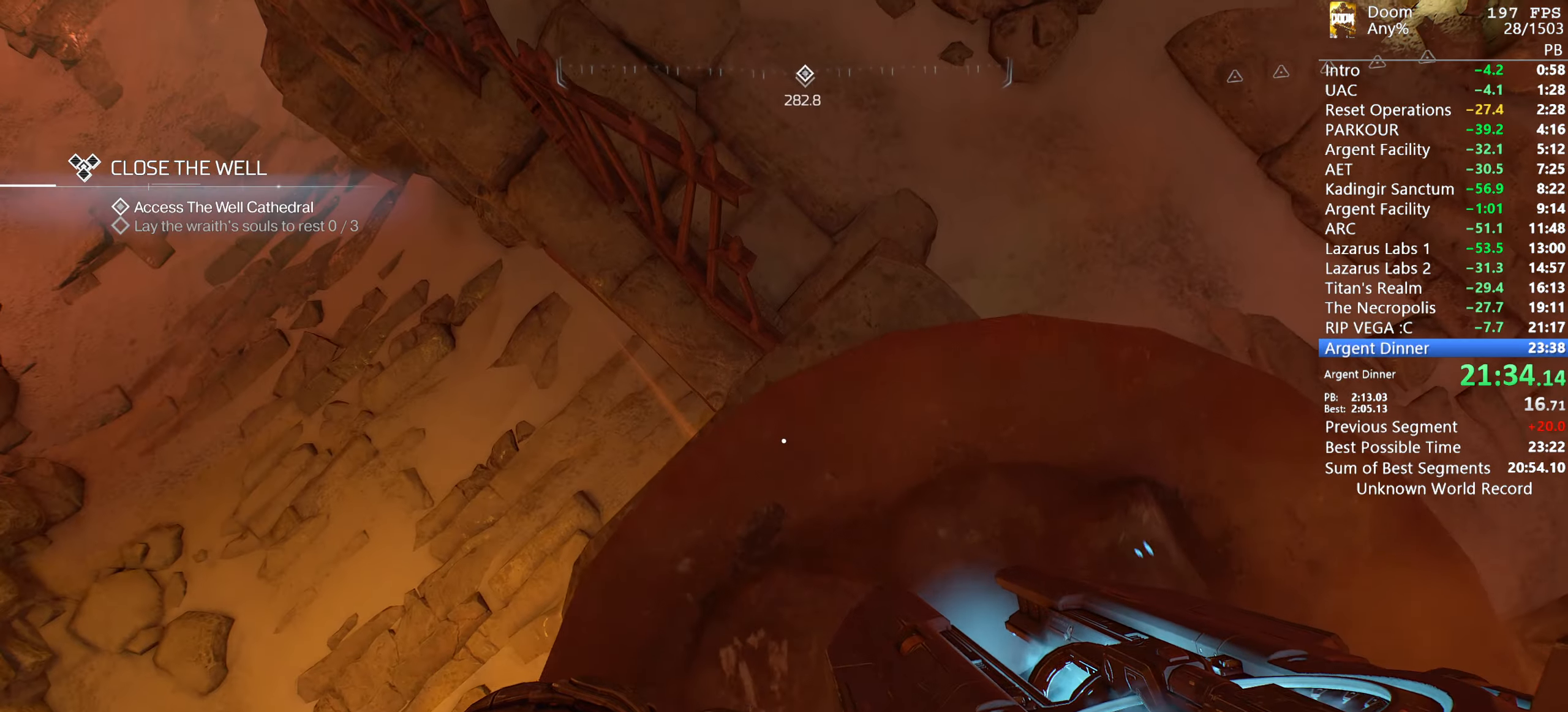
{"dt_ms": 500, "keys": ["w"], "mouse": [], "events": [[16, "w", "down"], [216, "mouse_left", "down"], [266, "mouse_left", "up"]]}
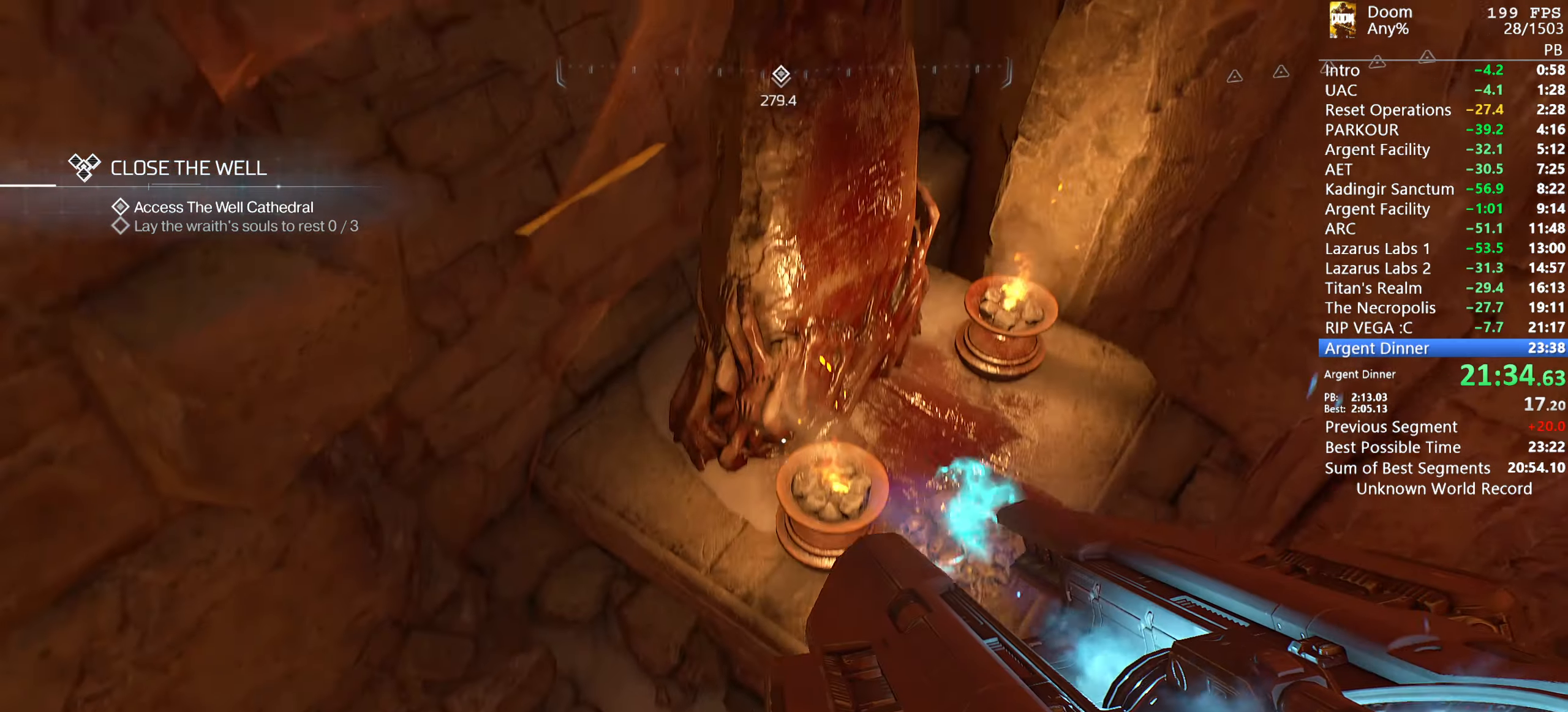
{"dt_ms": 500, "keys": ["w"], "mouse": [], "events": []}
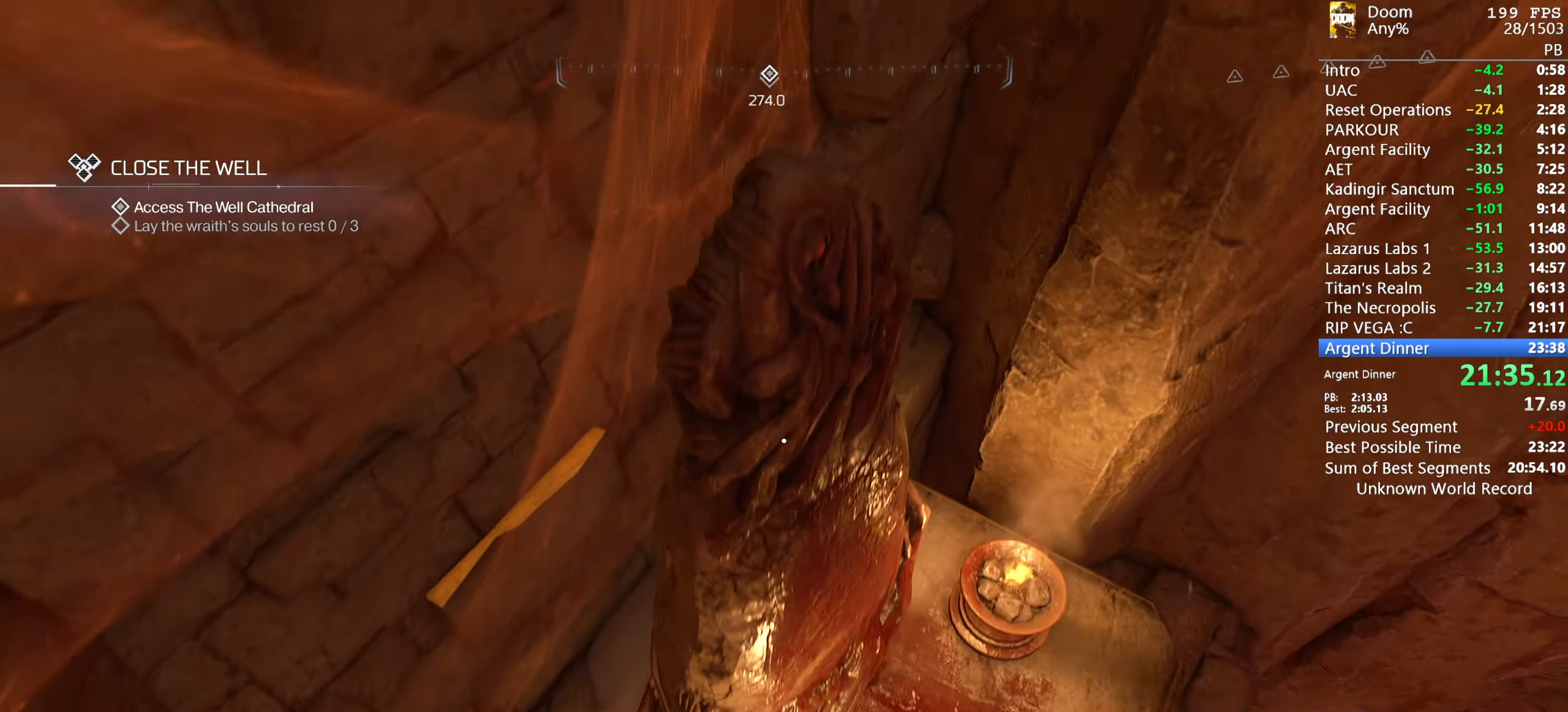
{"dt_ms": 500, "keys": ["s", "shift"], "mouse": [], "events": [[50, "shift", "down"], [50, "w", "up"], [200, "s", "down"]]}
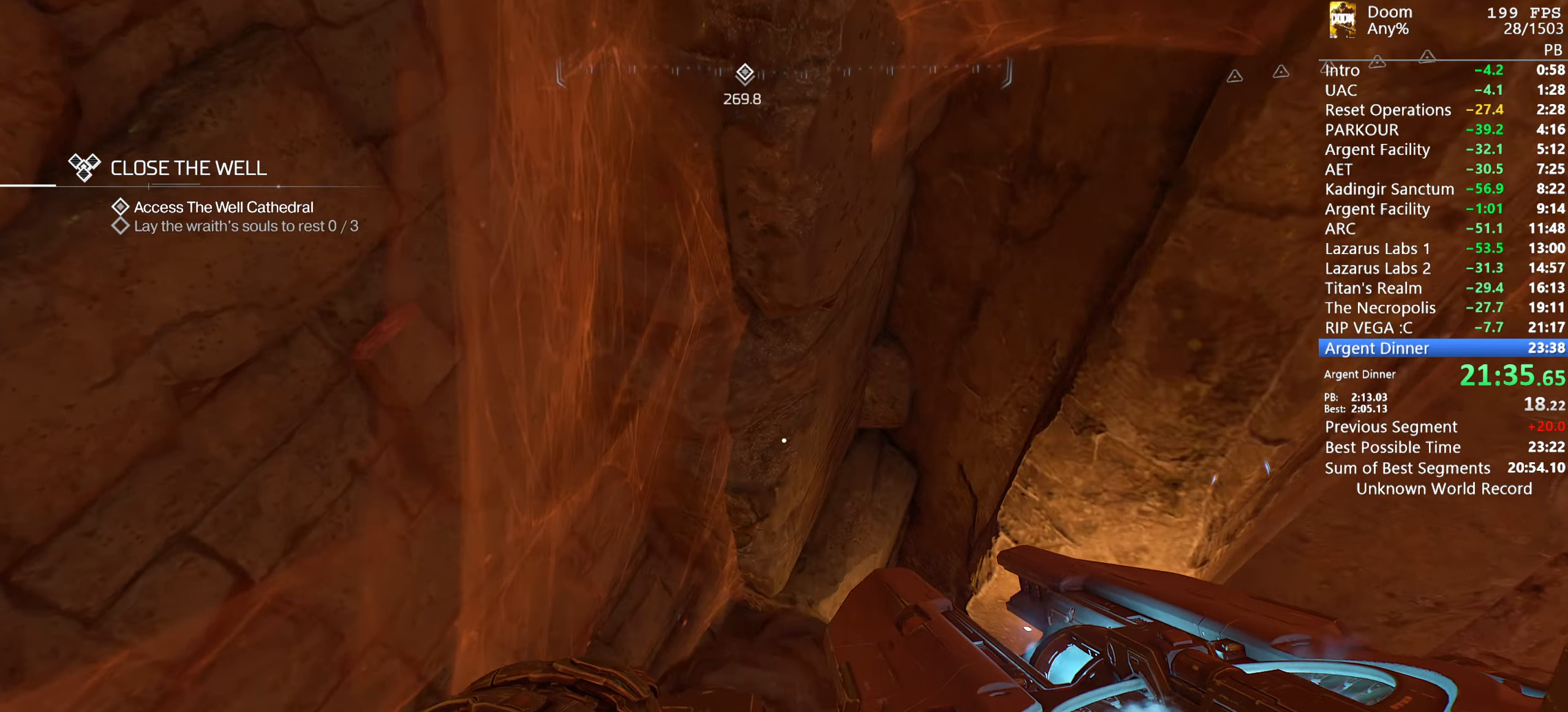
{"dt_ms": 500, "keys": [], "mouse": [], "events": [[300, "s", "up"], [383, "shift", "up"]]}
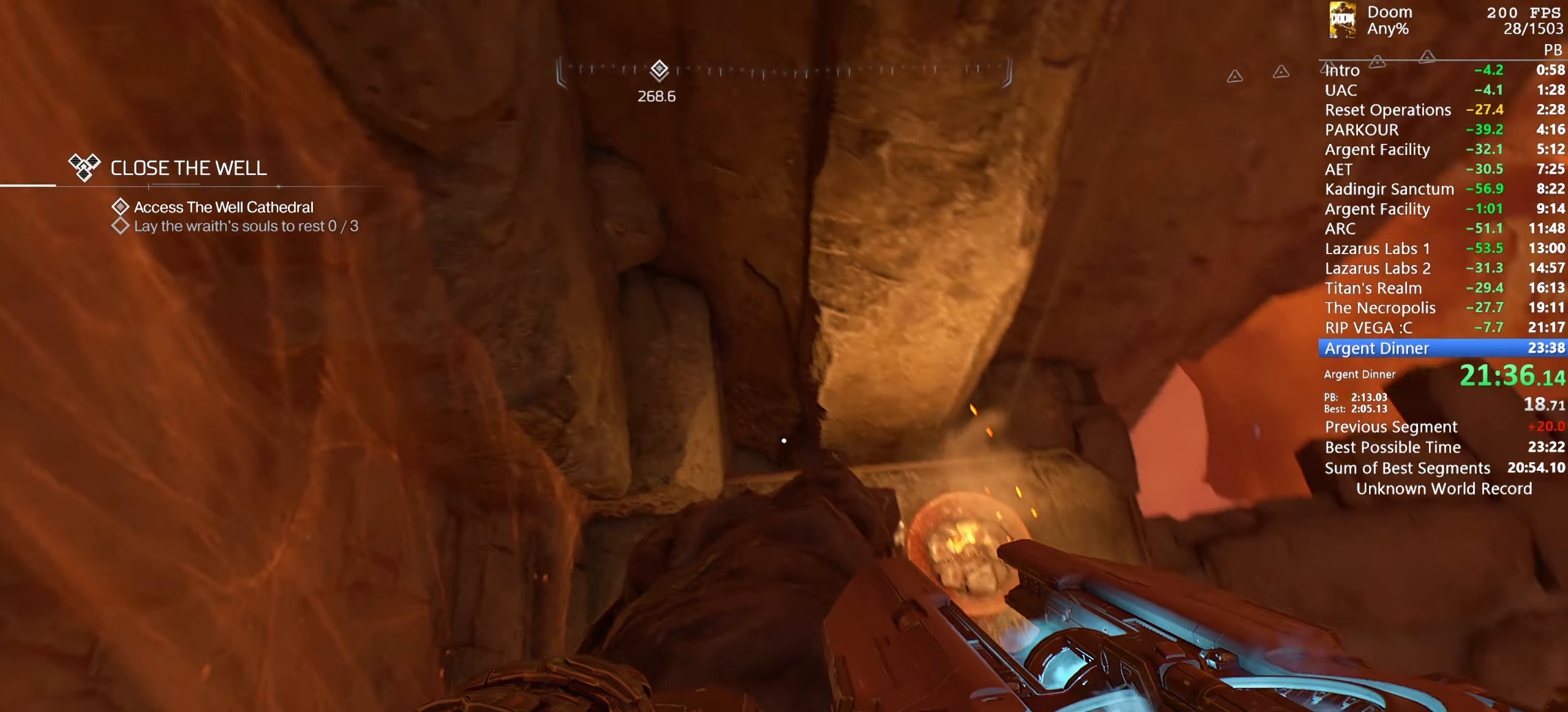
{"dt_ms": 500, "keys": ["w"], "mouse": []}
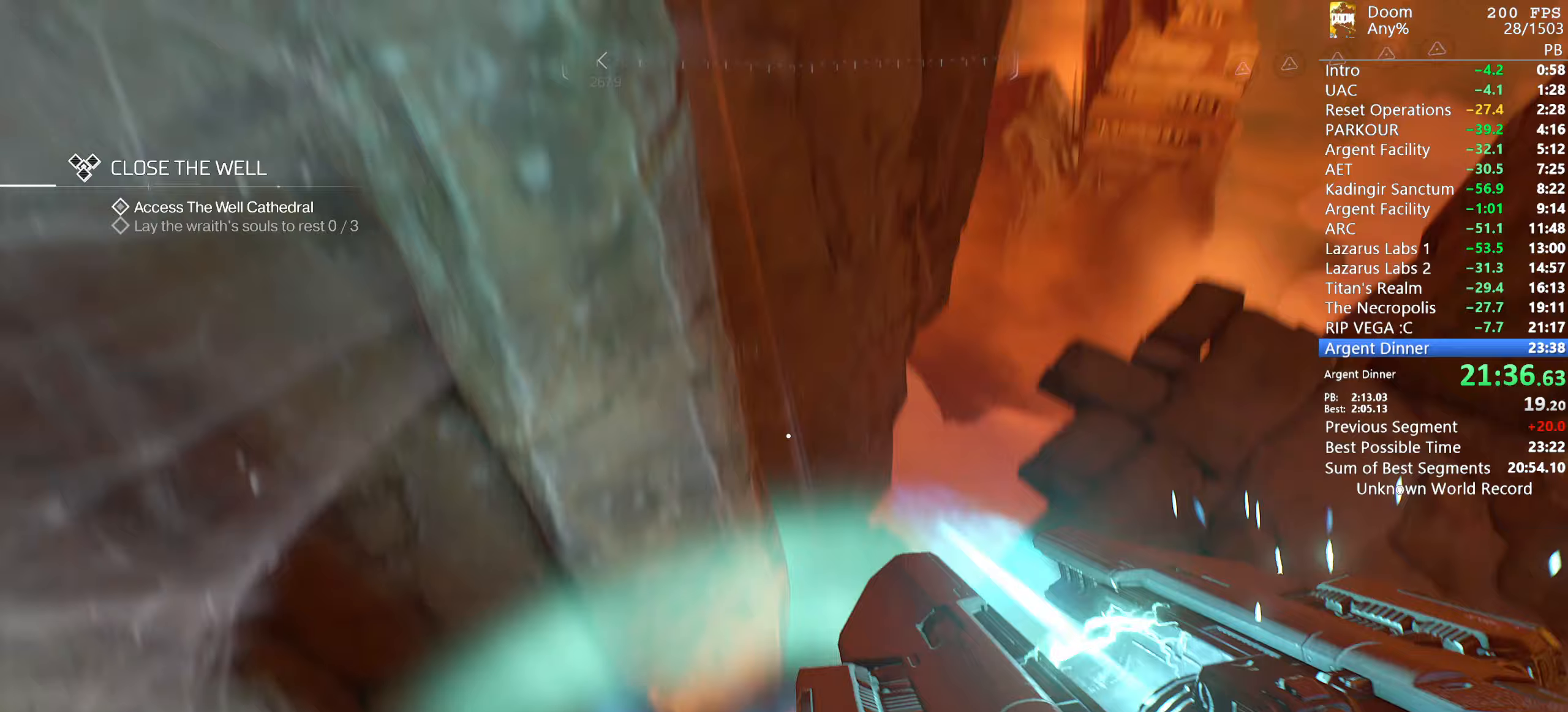
{"dt_ms": 500, "keys": ["w"], "mouse": [], "events": []}
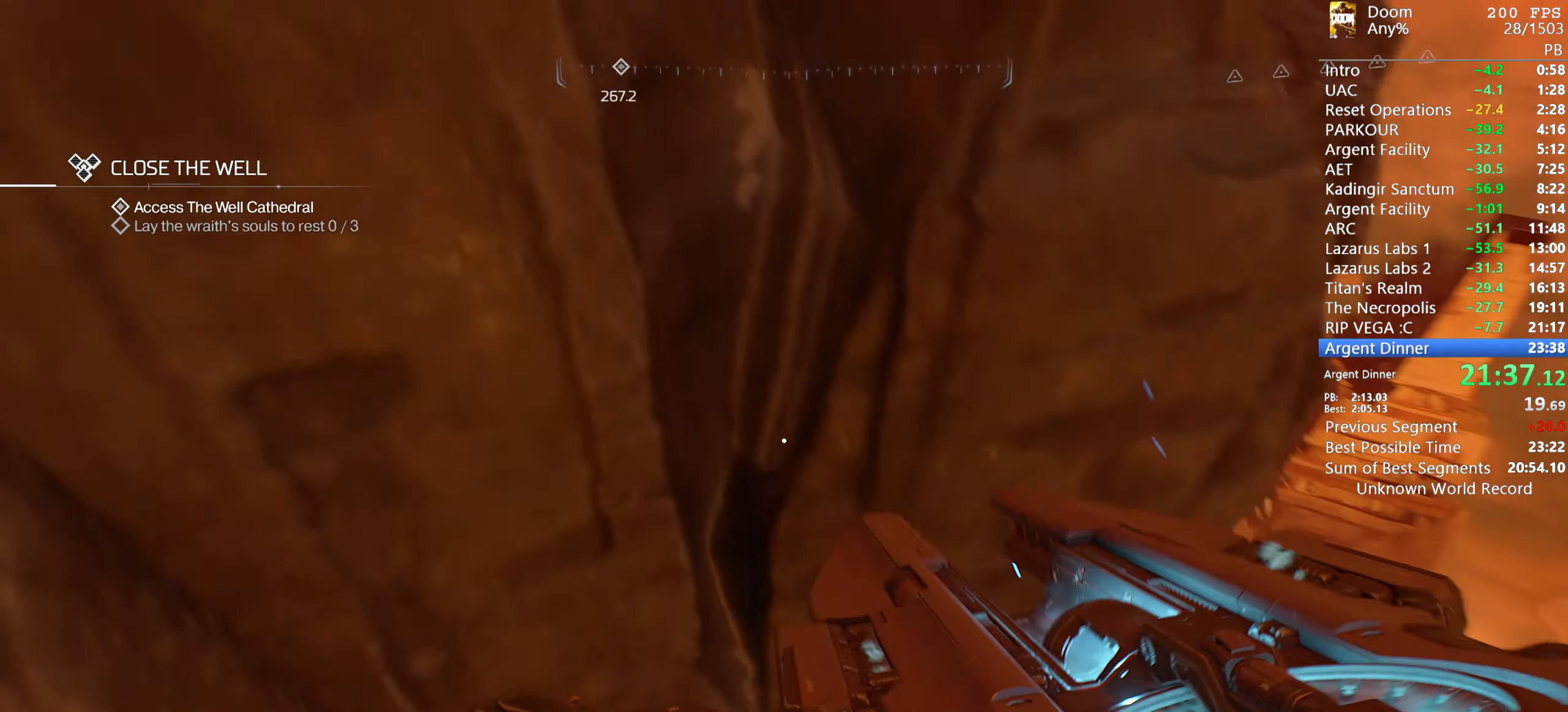
{"dt_ms": 500, "keys": ["w"], "mouse": [], "events": []}
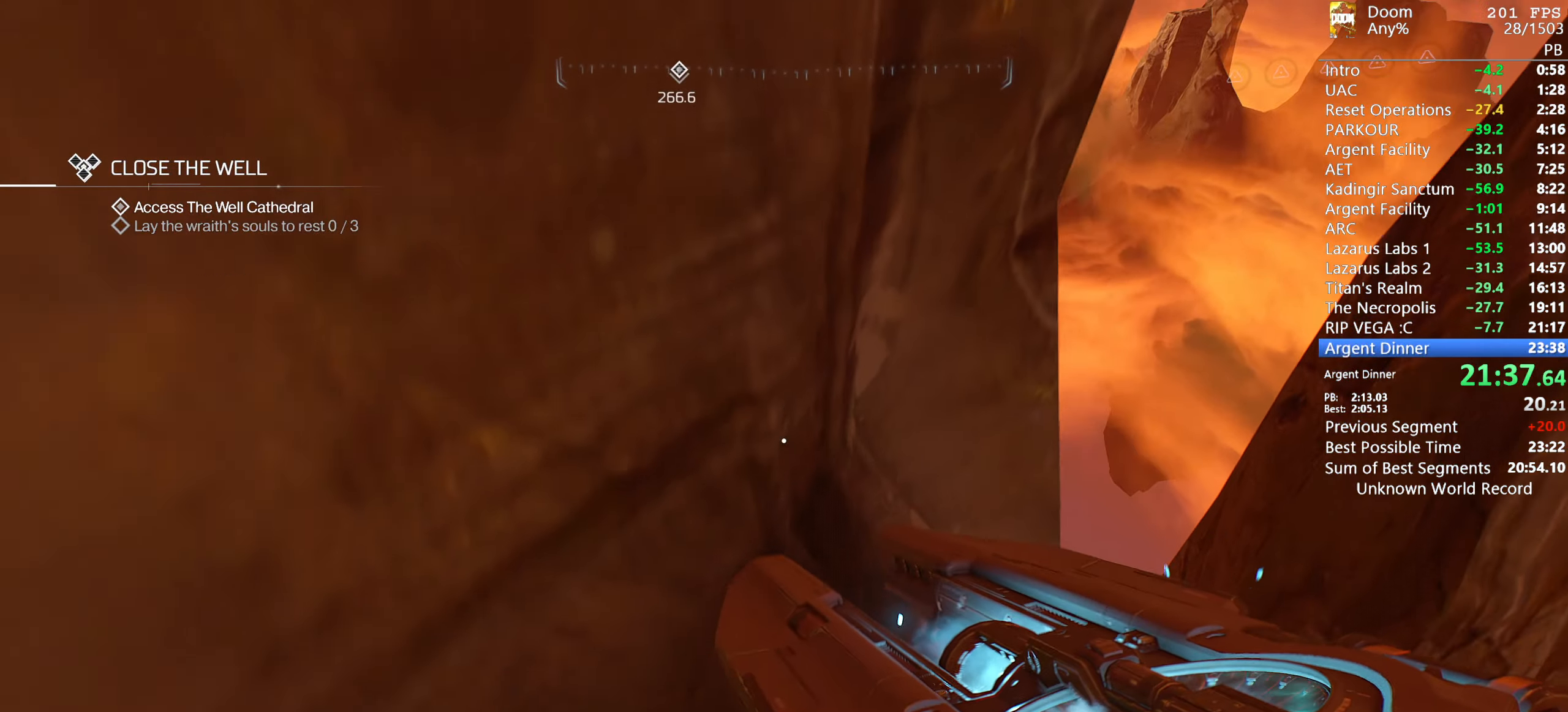
{"dt_ms": 500, "keys": ["a", "s", "w"], "mouse": [], "events": [[183, "a", "down"], [367, "s", "down"]]}
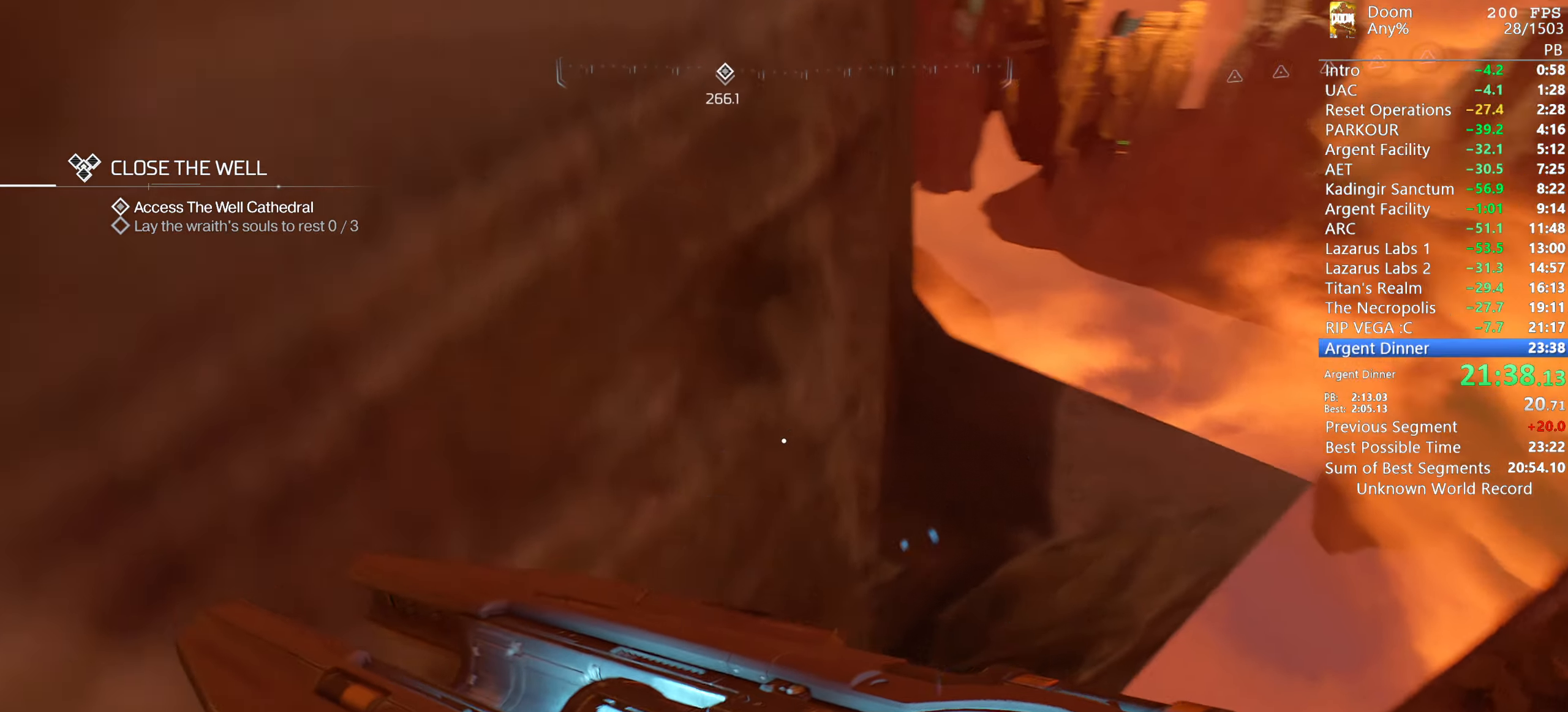
{"dt_ms": 500, "keys": ["w"], "mouse": [], "events": [[100, "s", "up"], [100, "w", "up"], [150, "a", "up"], [483, "w", "down"]]}
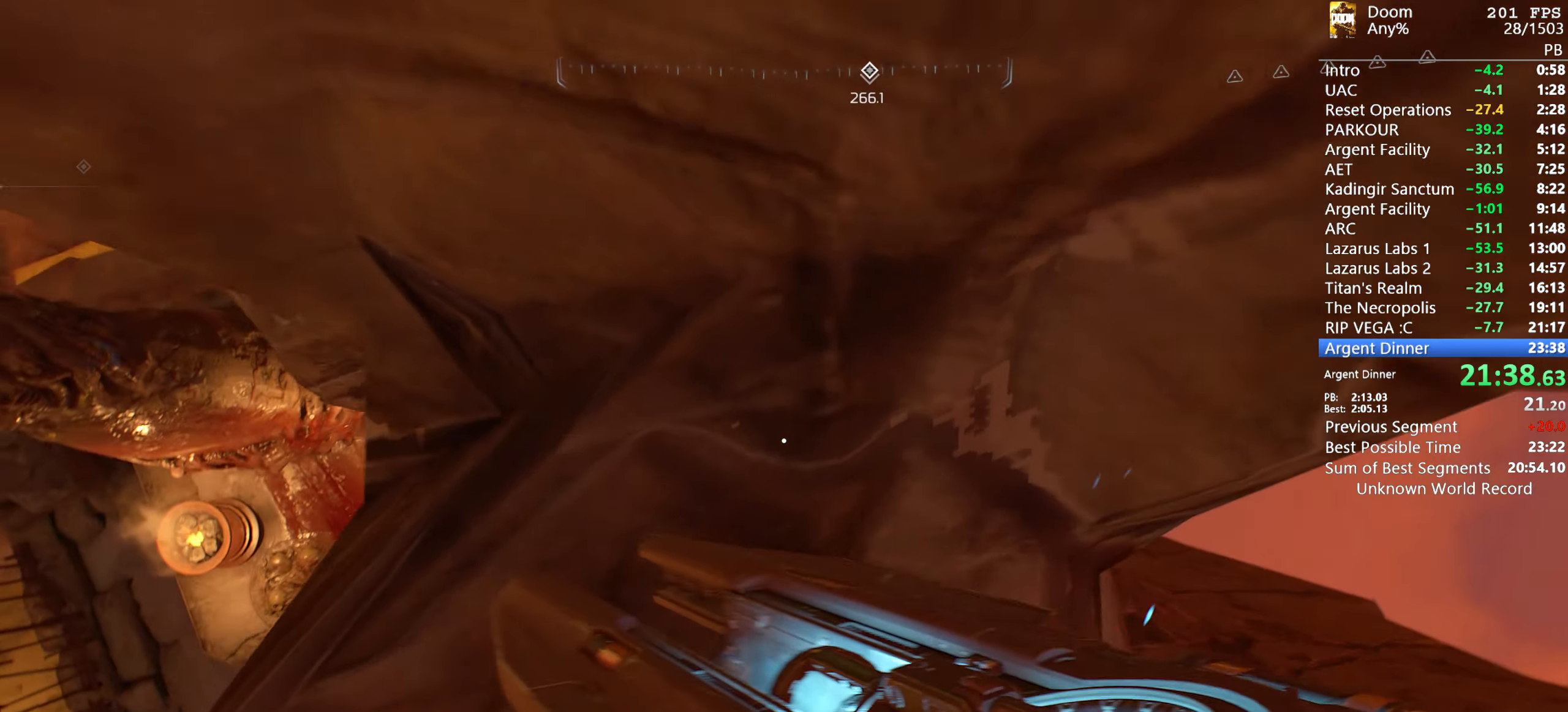
{"dt_ms": 500, "keys": ["w"], "mouse": [], "events": [[117, "mouse_left", "down"], [200, "mouse_left", "up"]]}
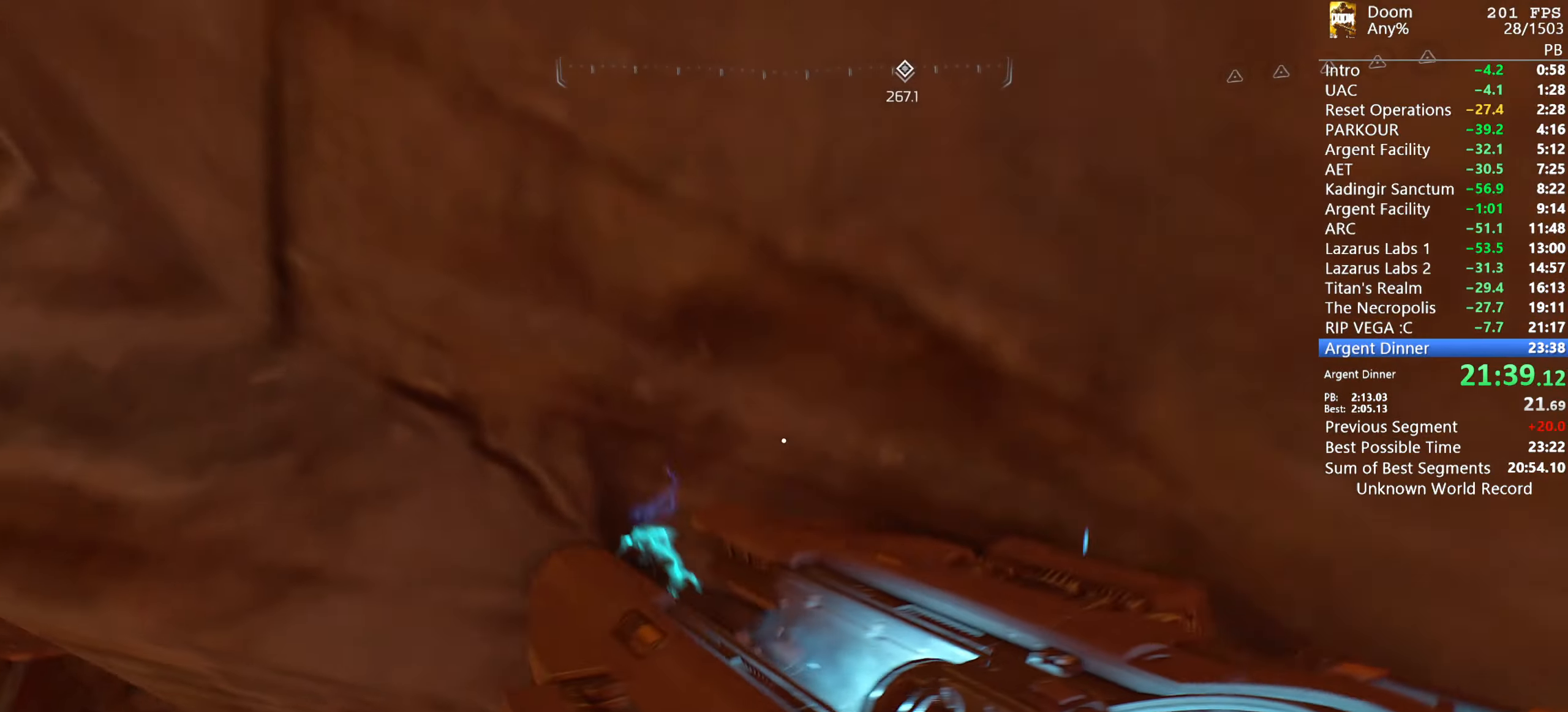
{"dt_ms": 500, "keys": ["w"], "mouse": [], "events": [[267, "d", "down"], [500, "d", "up"]]}
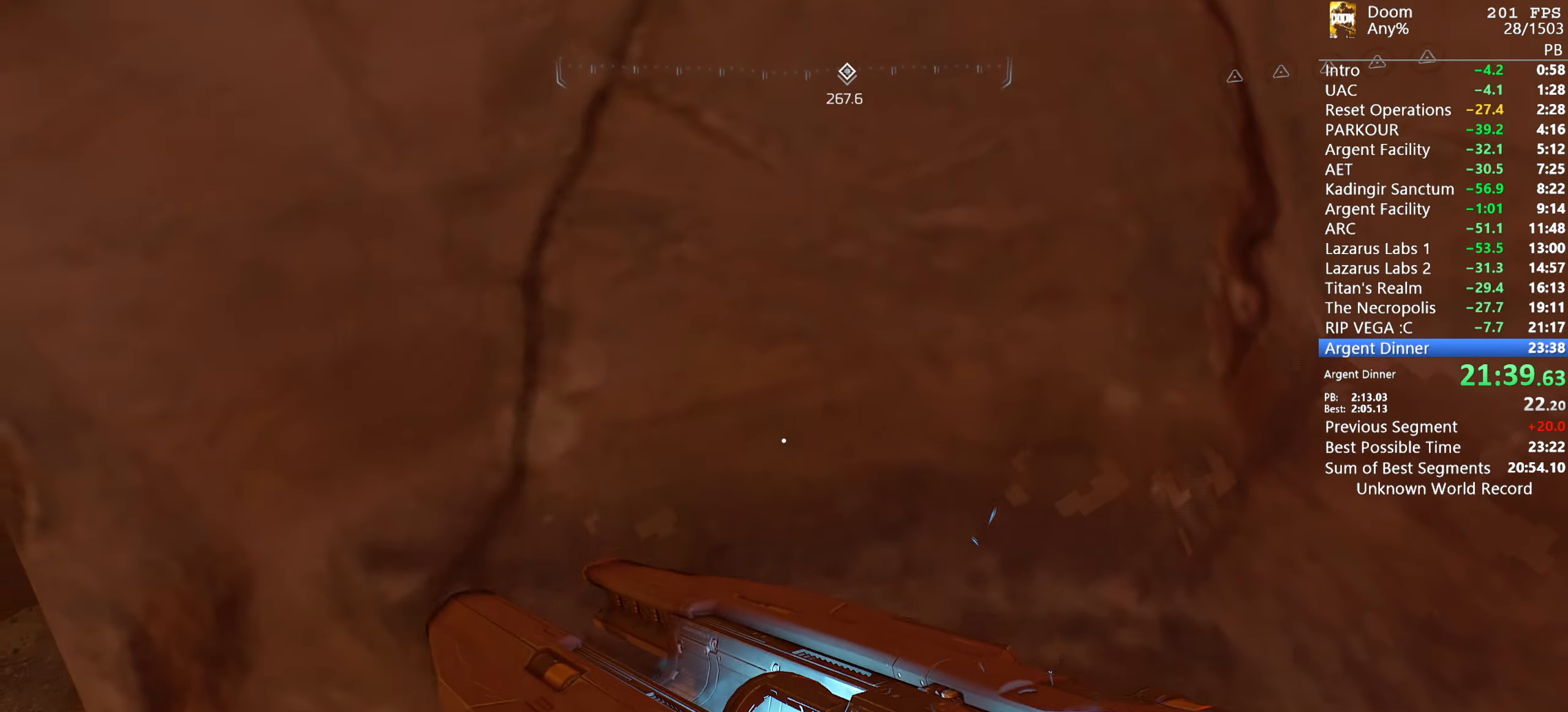
{"dt_ms": 500, "keys": ["w"], "mouse": [], "events": []}
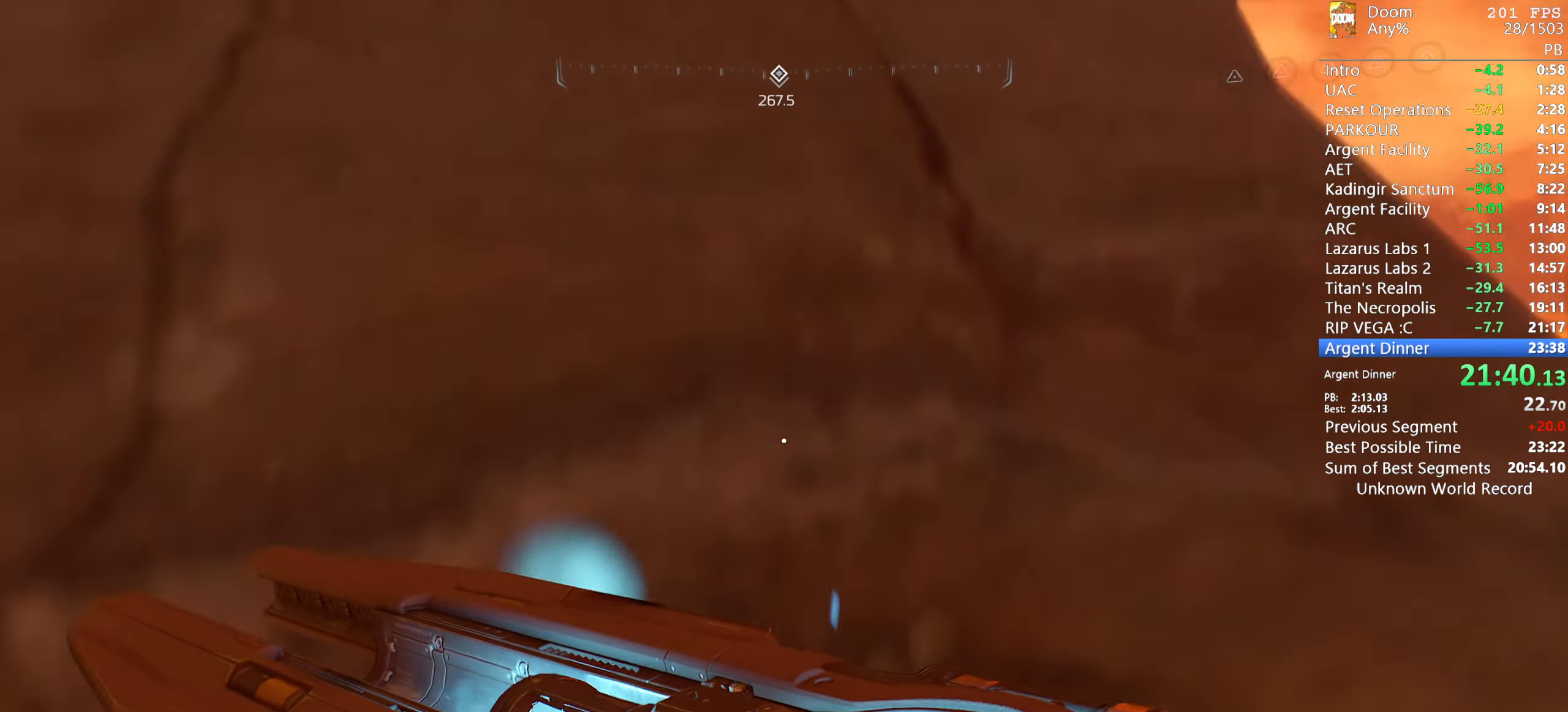
{"dt_ms": 500, "keys": ["w"], "mouse": [], "events": []}
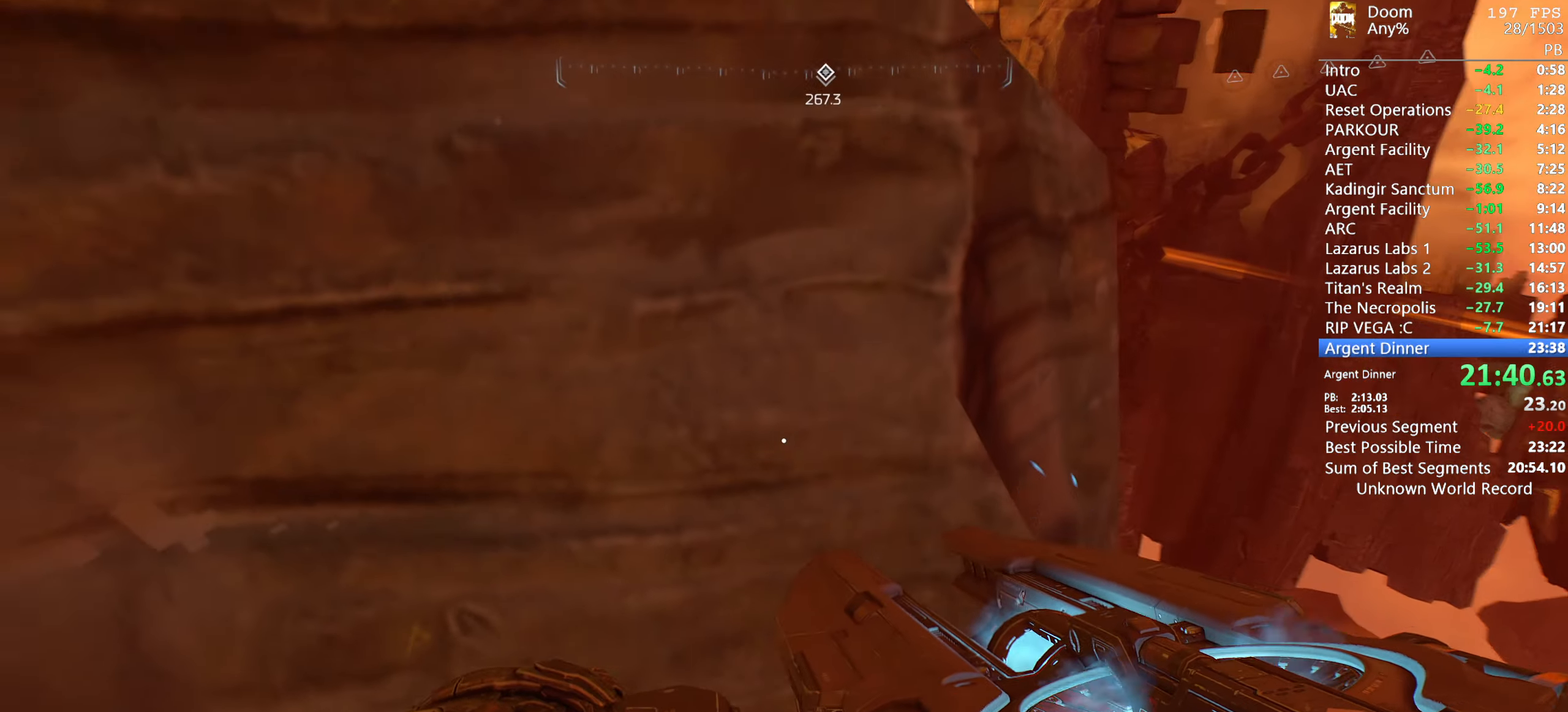
{"dt_ms": 500, "keys": ["d", "shift", "w"], "mouse": [], "events": [[50, "shift", "down"], [167, "d", "down"]]}
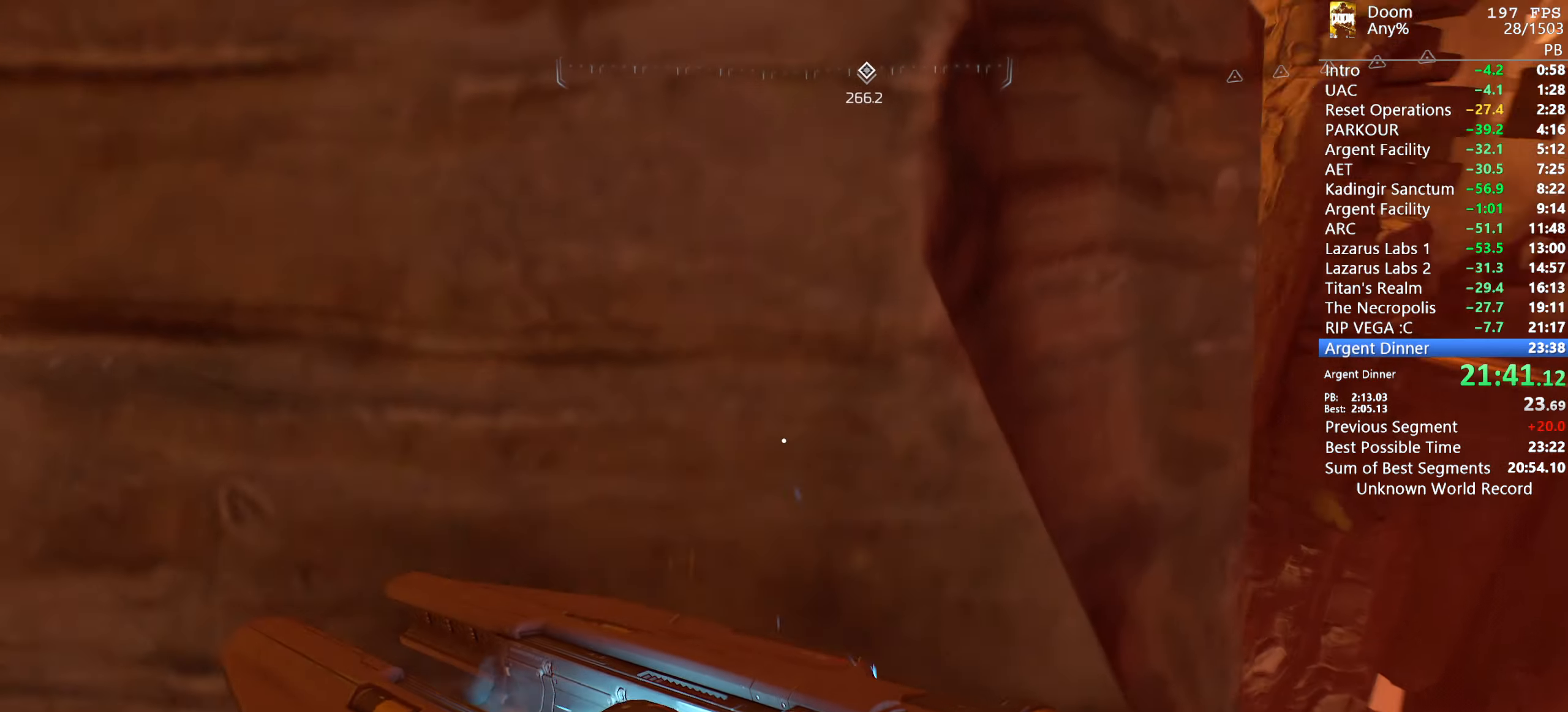
{"dt_ms": 500, "keys": ["w"], "mouse": [], "events": [[233, "d", "up"], [283, "shift", "up"]]}